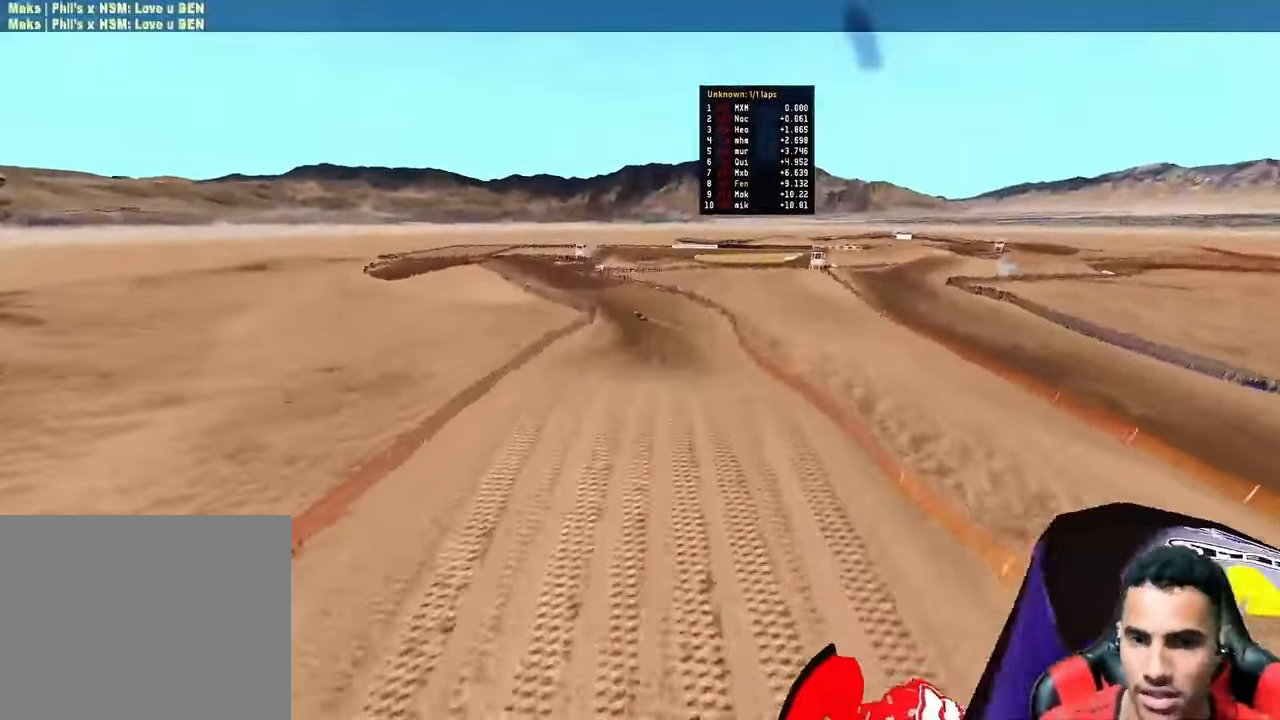
Gameplay with a controller (PlayStation layout); each line is a JSON object with the inputs held at the frame after it (dt_ms = milliseconds from this image to that frame). "button_events" lists button changes between this image and that frame as [ms after this image, input, new state], when the widget could be followed in between (sticks are given only as held states).
{"dt_ms": 500, "buttons": ["R2"], "left_stick": "up", "right_stick": "up-left", "button_events": []}
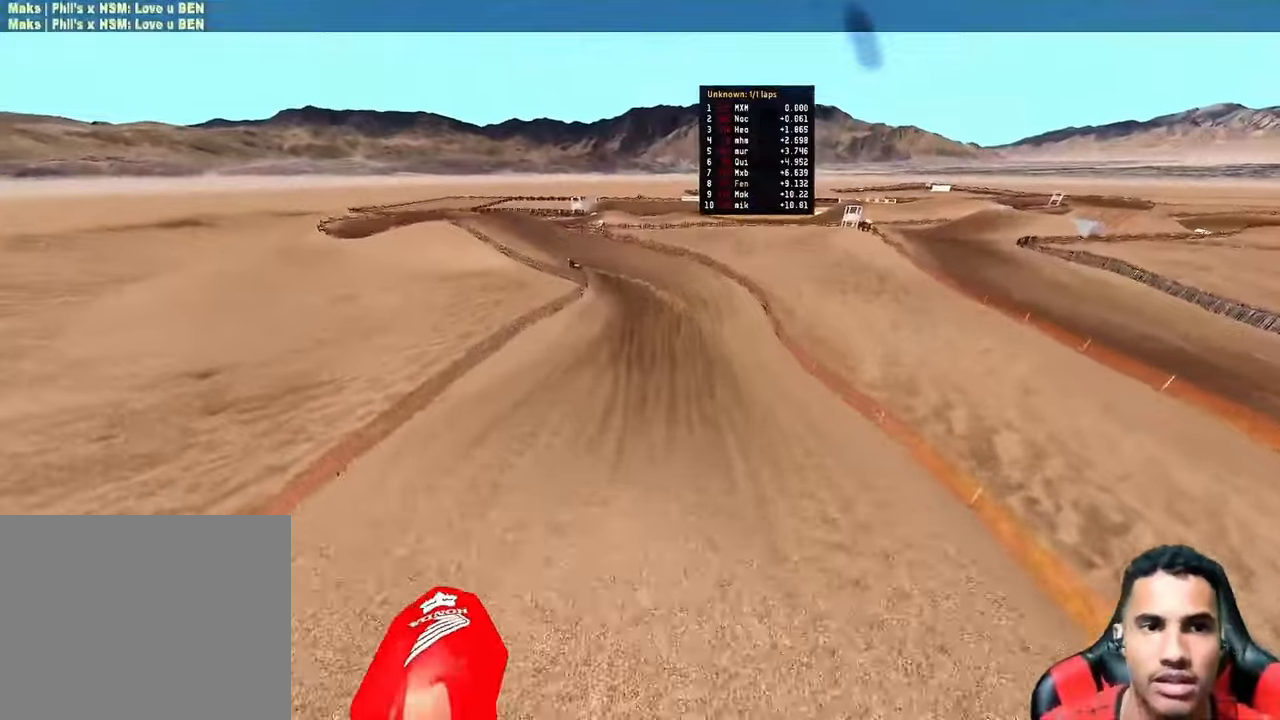
{"dt_ms": 500, "buttons": ["R2"], "left_stick": "up-left", "right_stick": "up-left", "button_events": []}
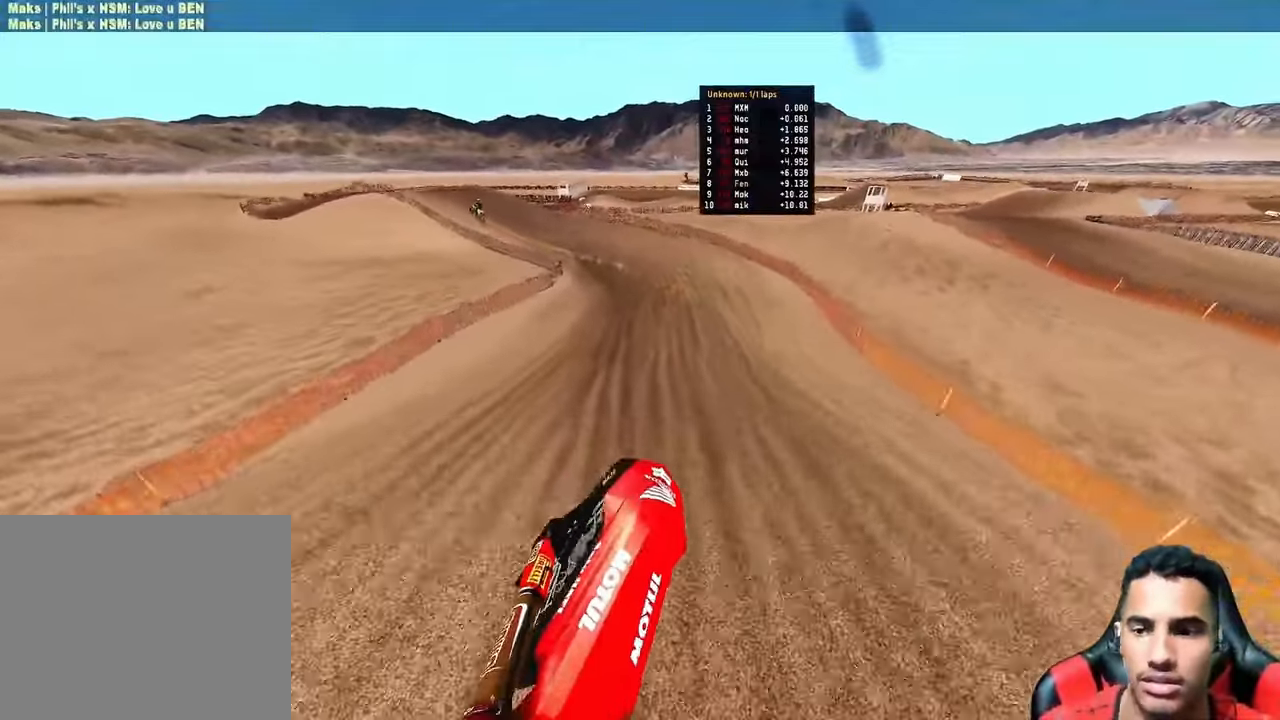
{"dt_ms": 500, "buttons": ["R2"], "left_stick": "up-left", "right_stick": "right", "button_events": []}
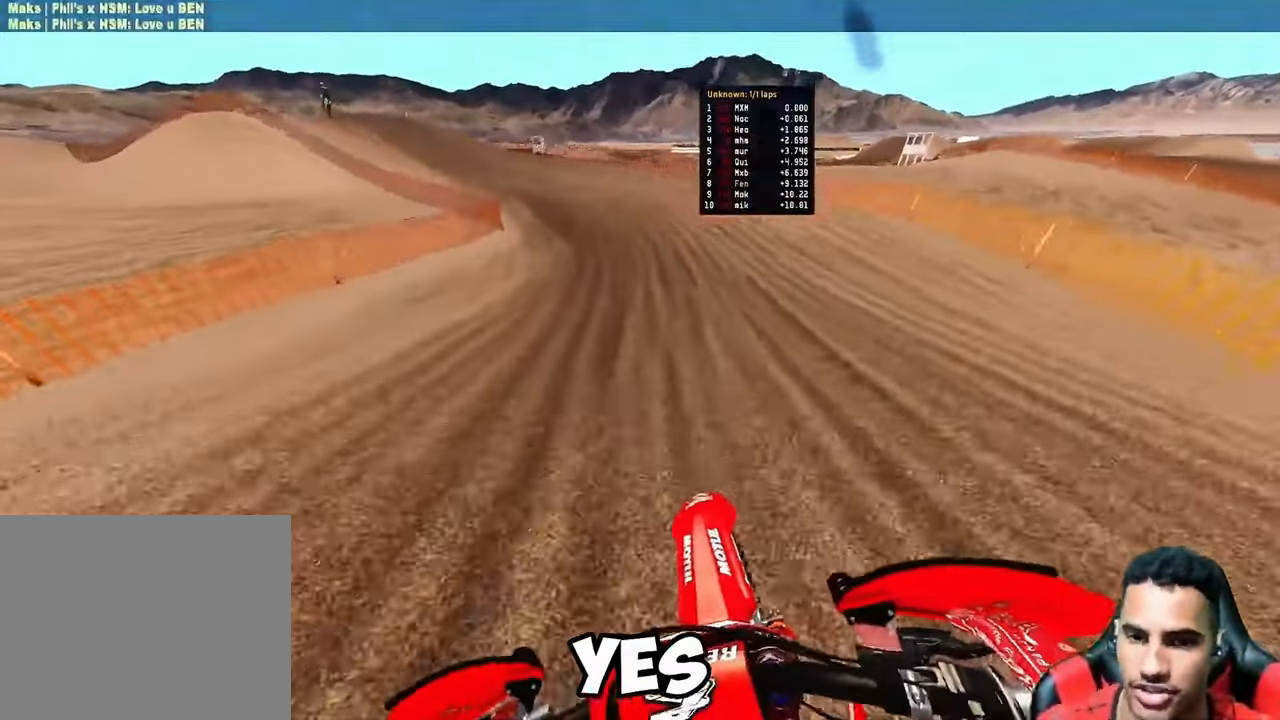
{"dt_ms": 500, "buttons": ["R2"], "left_stick": "up-left", "right_stick": "right", "button_events": []}
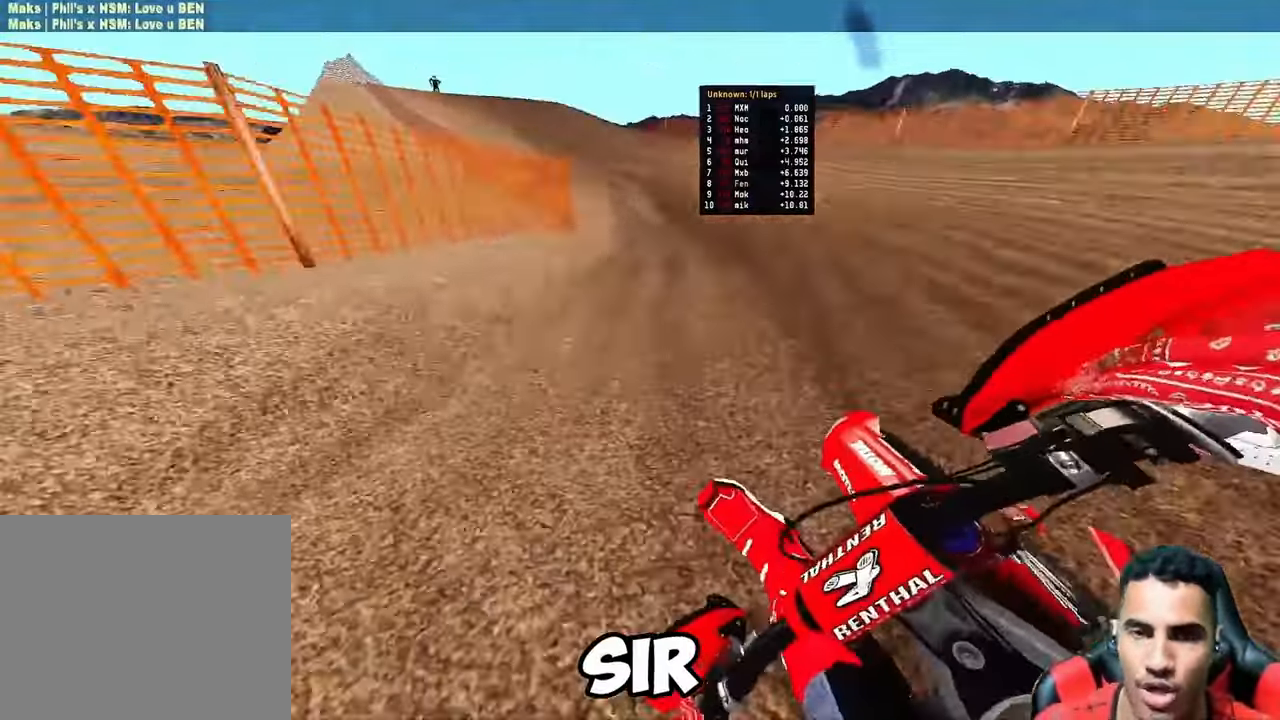
{"dt_ms": 1000, "buttons": [], "left_stick": "center", "right_stick": "center", "button_events": [[350, "R2", "up"]]}